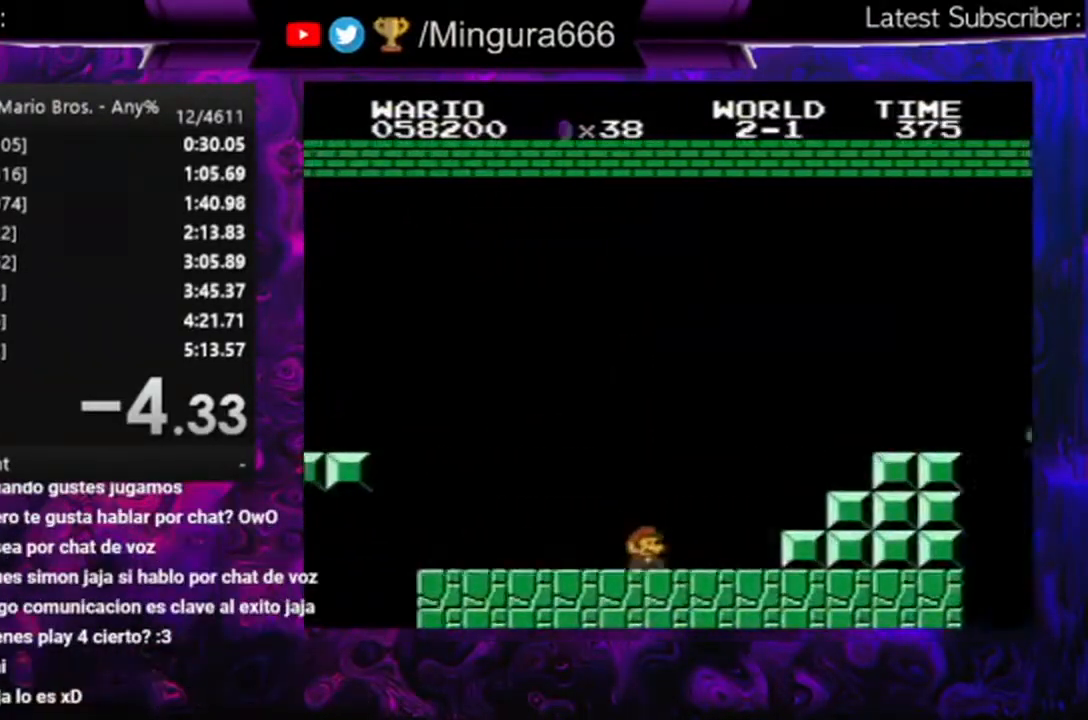
Gameplay with a controller (Nintendo layout); each line is a JSON object with the inputs held at the frame after it. "events" lists button and stick changes between this image and that frame as [ms after this image, input, new state], when the widget could be followed in between. Not read: L3 R3.
{"buttons": ["B", "DPAD_RIGHT"], "events": [[33, "A", "down"], [333, "A", "up"]]}
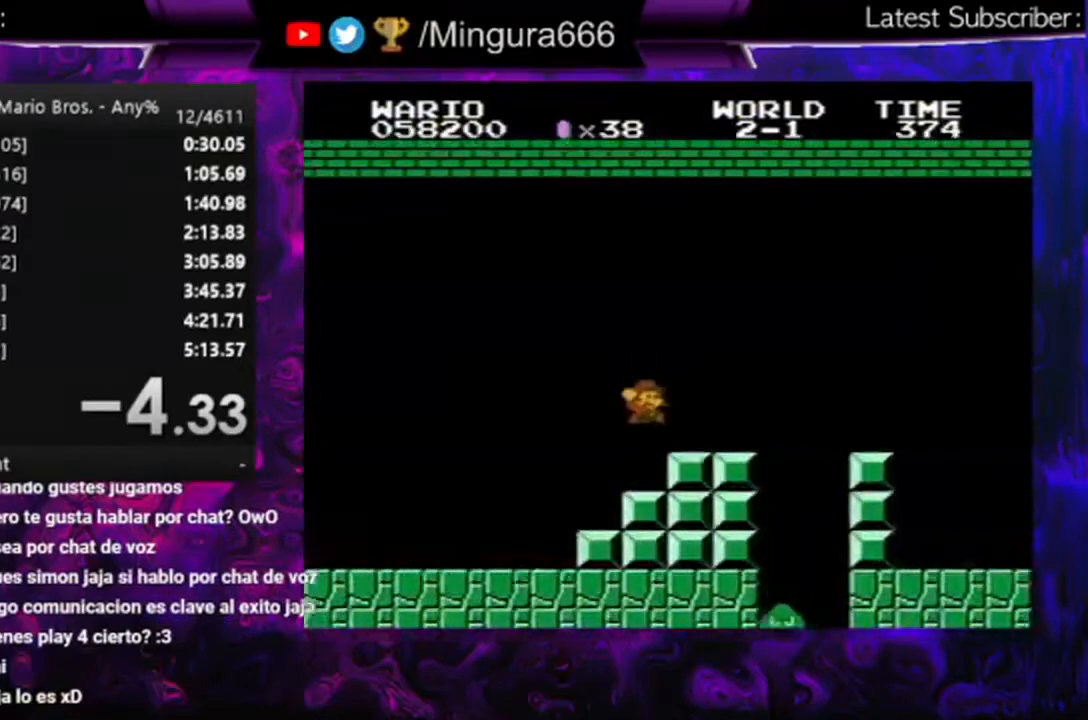
{"buttons": ["B", "DPAD_RIGHT"], "events": [[167, "A", "down"], [233, "A", "up"]]}
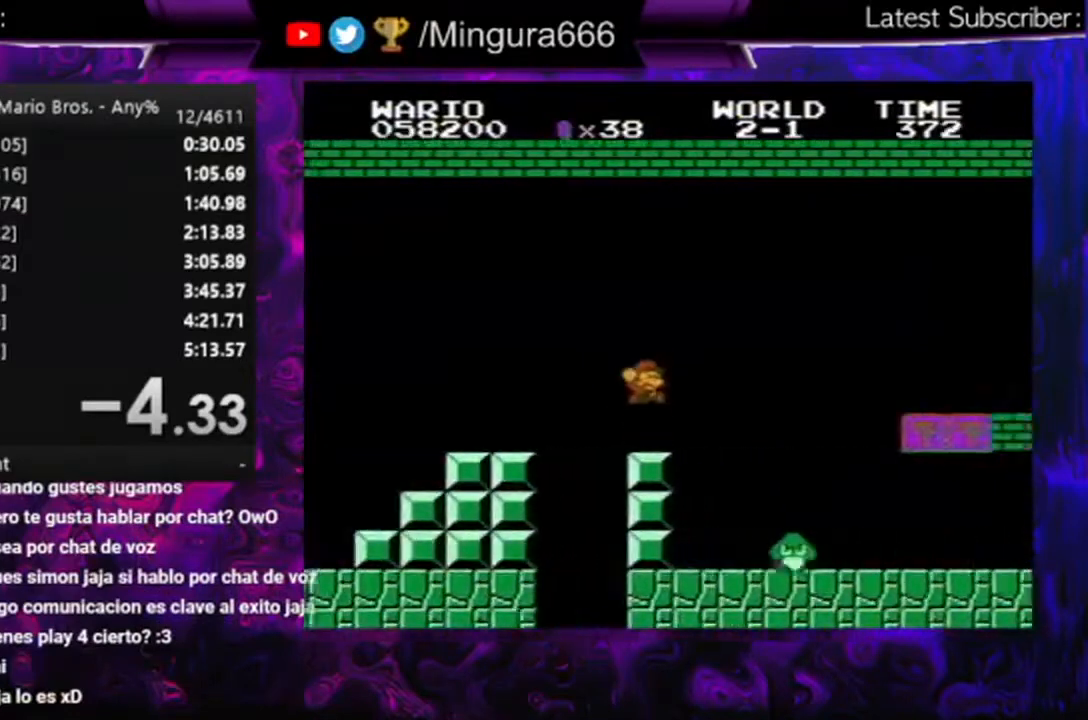
{"buttons": ["B"], "events": [[67, "DPAD_RIGHT", "up"], [100, "DPAD_LEFT", "down"], [267, "A", "down"], [300, "DPAD_LEFT", "up"], [400, "A", "up"]]}
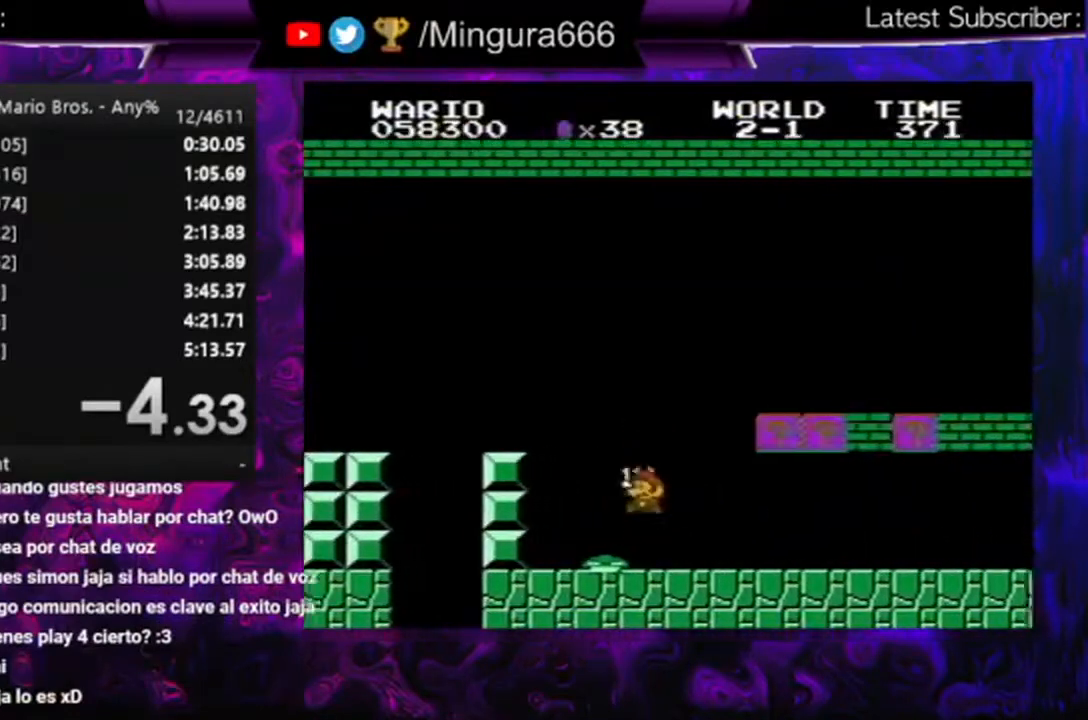
{"buttons": ["B", "DPAD_RIGHT"], "events": [[300, "DPAD_RIGHT", "down"]]}
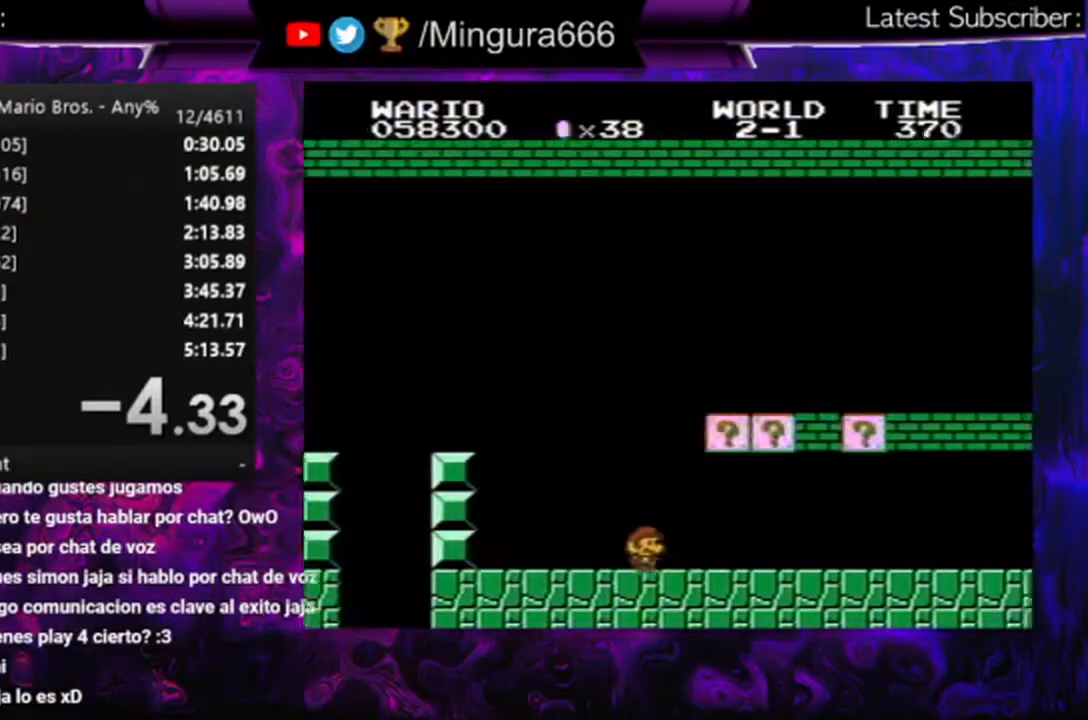
{"buttons": ["B", "DPAD_LEFT"], "events": [[267, "A", "down"], [300, "DPAD_RIGHT", "up"], [400, "DPAD_LEFT", "down"], [433, "A", "up"]]}
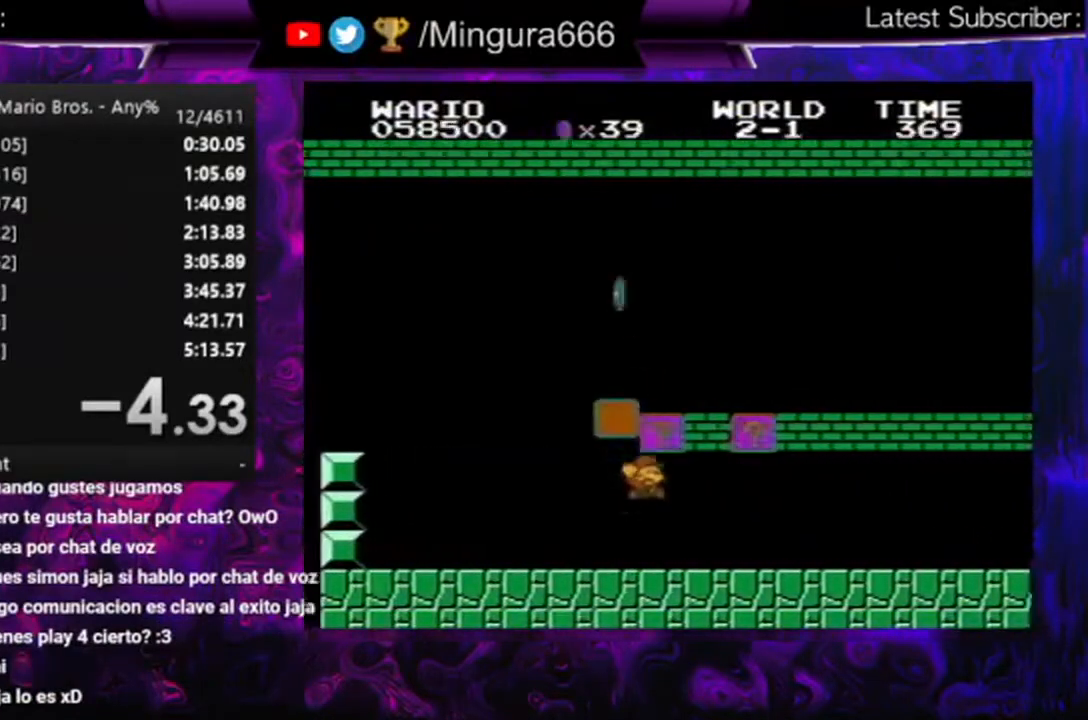
{"buttons": ["B", "DPAD_RIGHT"], "events": [[200, "A", "down"], [233, "DPAD_LEFT", "up"], [367, "A", "up"], [433, "DPAD_RIGHT", "down"]]}
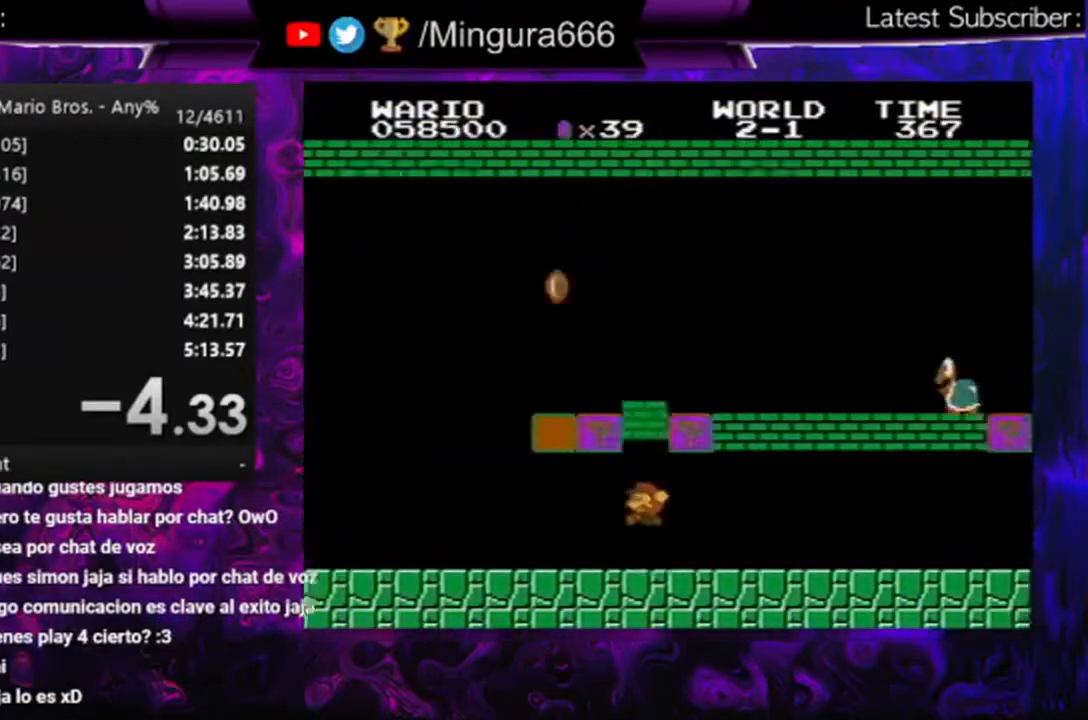
{"buttons": ["B", "DPAD_LEFT"], "events": [[133, "DPAD_RIGHT", "up"], [233, "A", "down"], [267, "DPAD_LEFT", "down"], [333, "A", "up"]]}
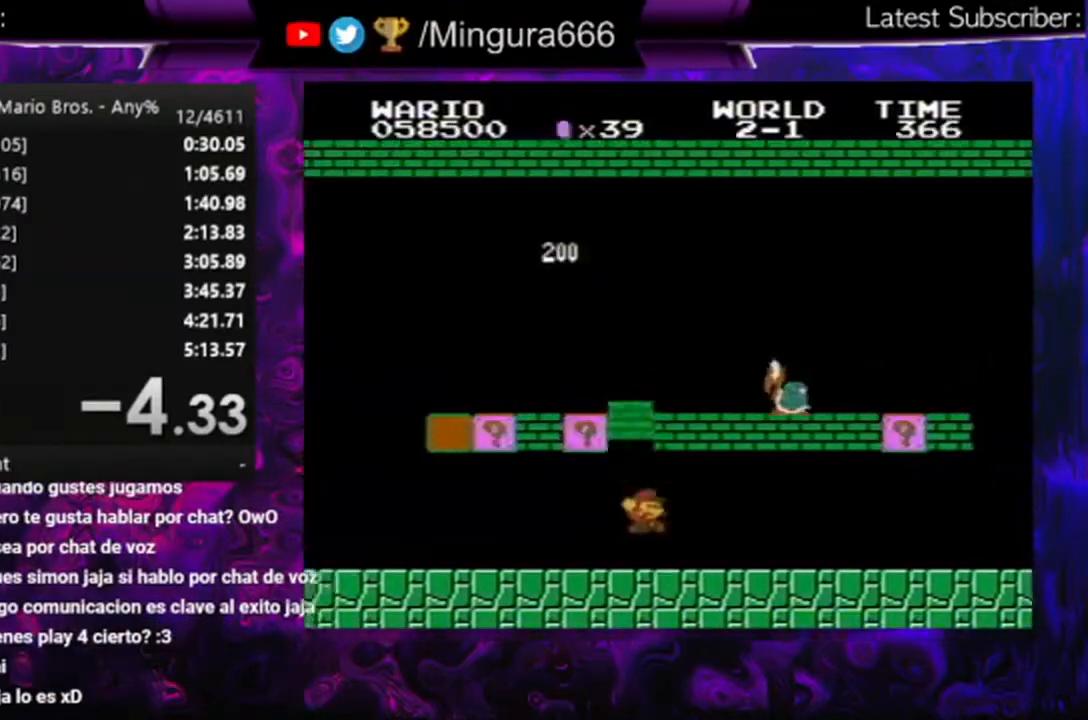
{"buttons": ["A", "B", "DPAD_LEFT"], "events": [[500, "A", "down"]]}
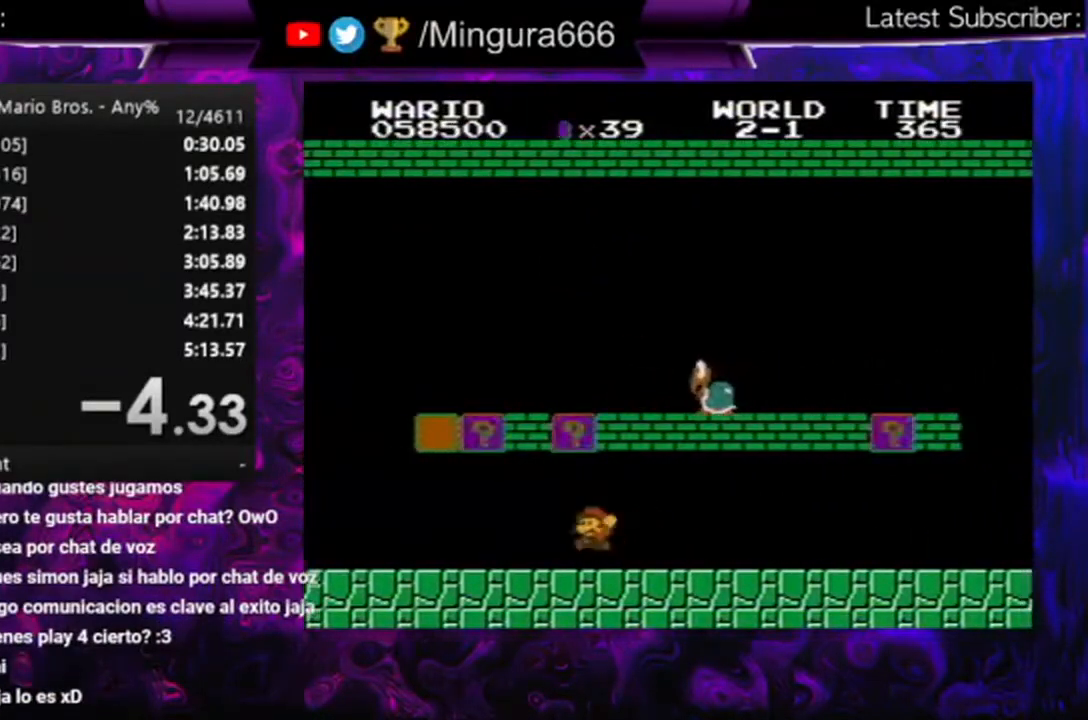
{"buttons": ["A", "B", "DPAD_RIGHT"], "events": [[100, "DPAD_LEFT", "up"], [167, "A", "up"], [433, "DPAD_RIGHT", "down"], [467, "A", "down"]]}
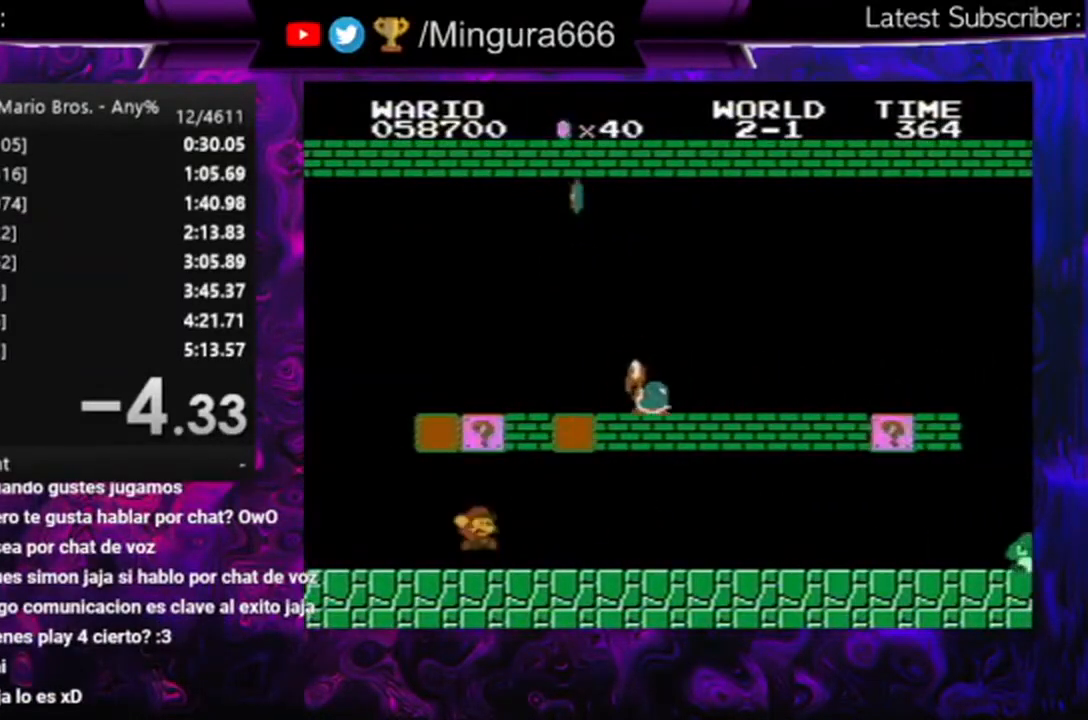
{"buttons": ["B", "DPAD_RIGHT"], "events": [[167, "A", "up"]]}
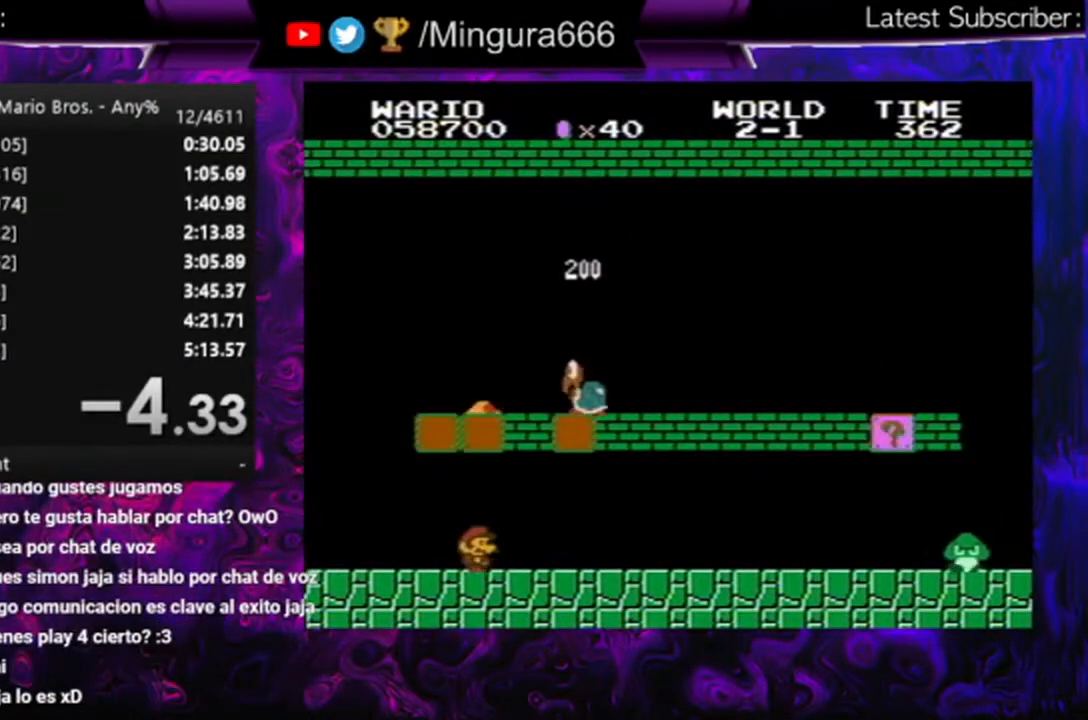
{"buttons": ["B"], "events": [[267, "DPAD_RIGHT", "up"], [300, "DPAD_LEFT", "down"], [467, "DPAD_LEFT", "up"]]}
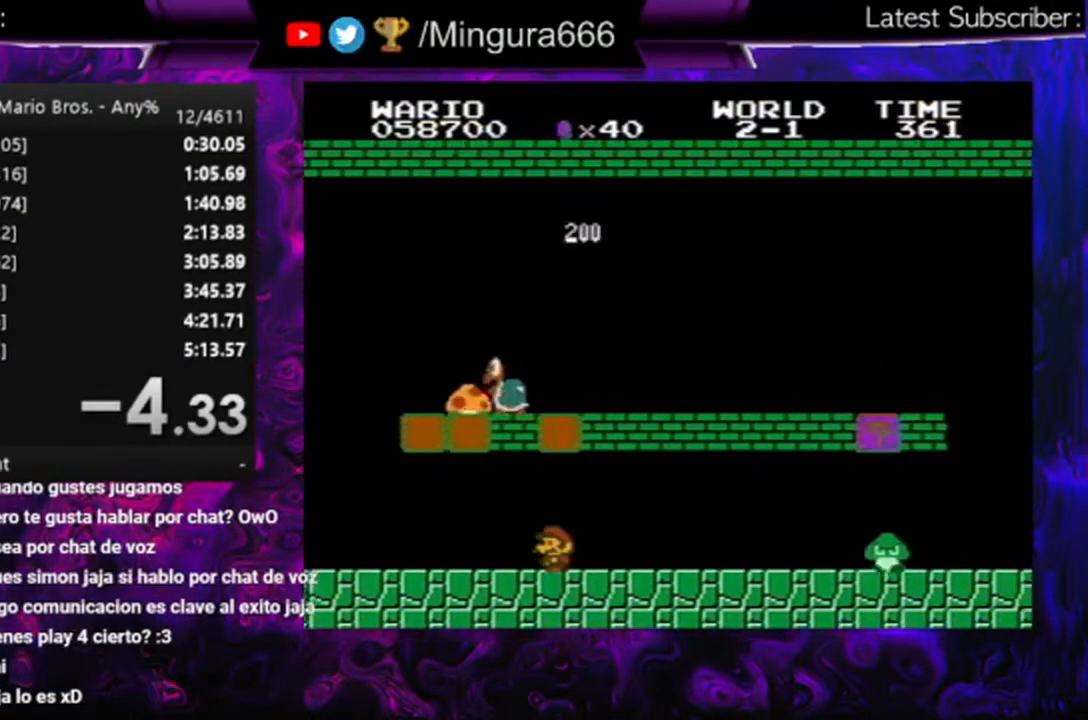
{"buttons": ["B", "DPAD_RIGHT"], "events": [[467, "DPAD_RIGHT", "down"]]}
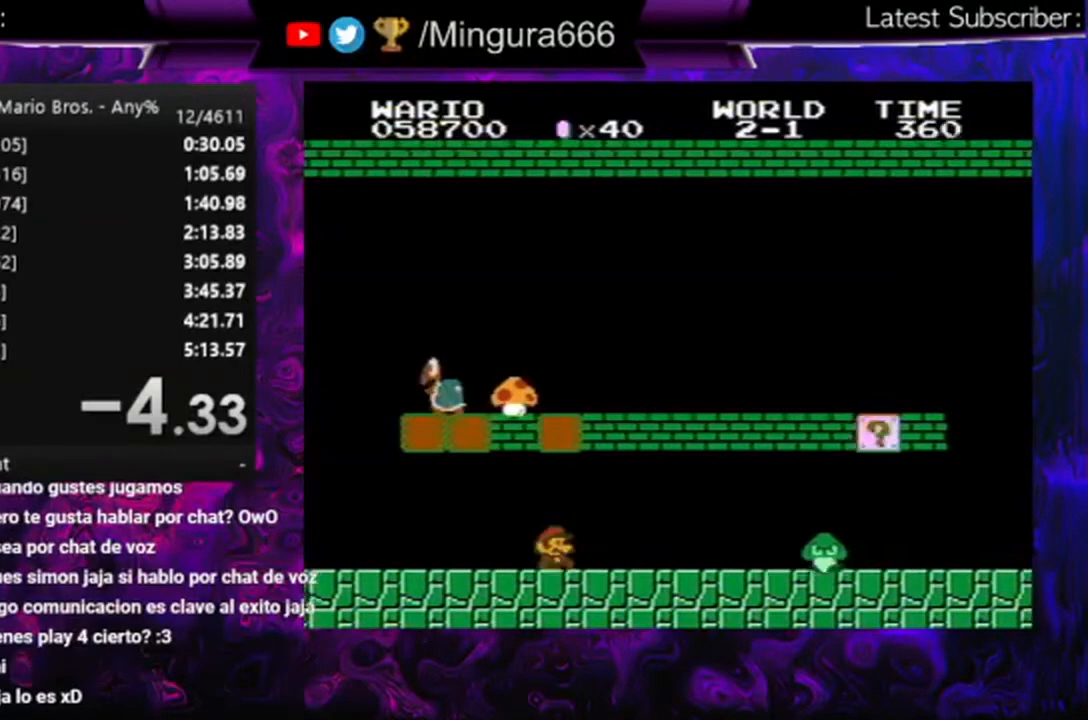
{"buttons": ["A", "B", "DPAD_RIGHT"], "events": [[500, "A", "down"]]}
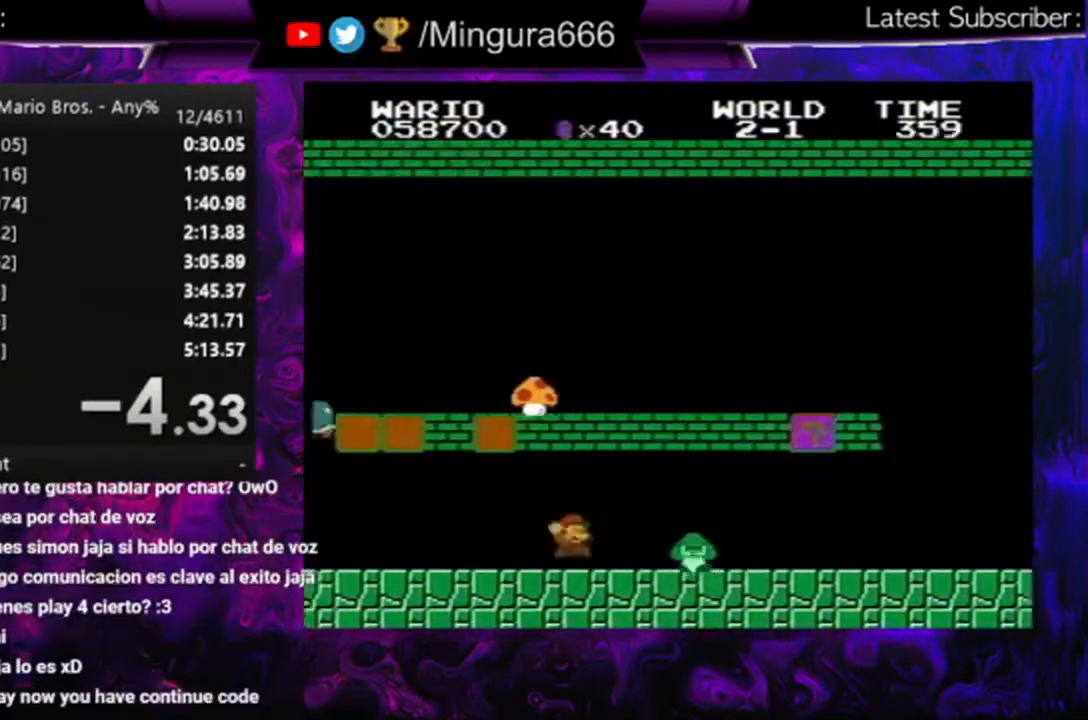
{"buttons": ["B"], "events": [[100, "A", "up"], [100, "DPAD_RIGHT", "up"]]}
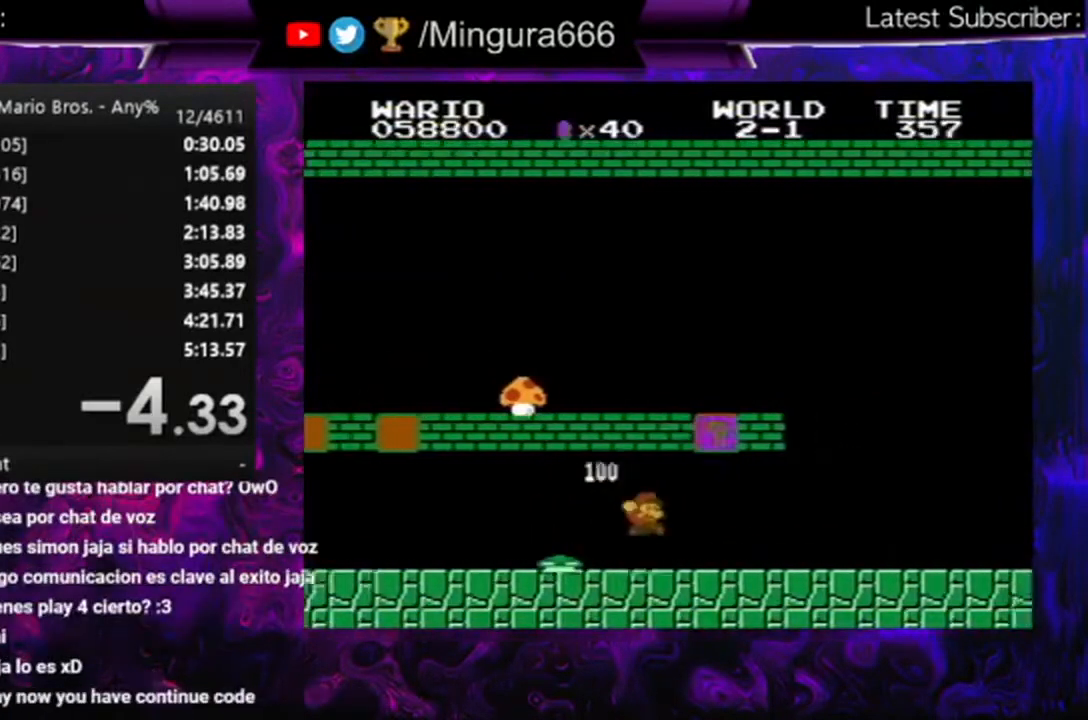
{"buttons": ["B"], "events": [[33, "DPAD_LEFT", "down"], [367, "DPAD_LEFT", "up"]]}
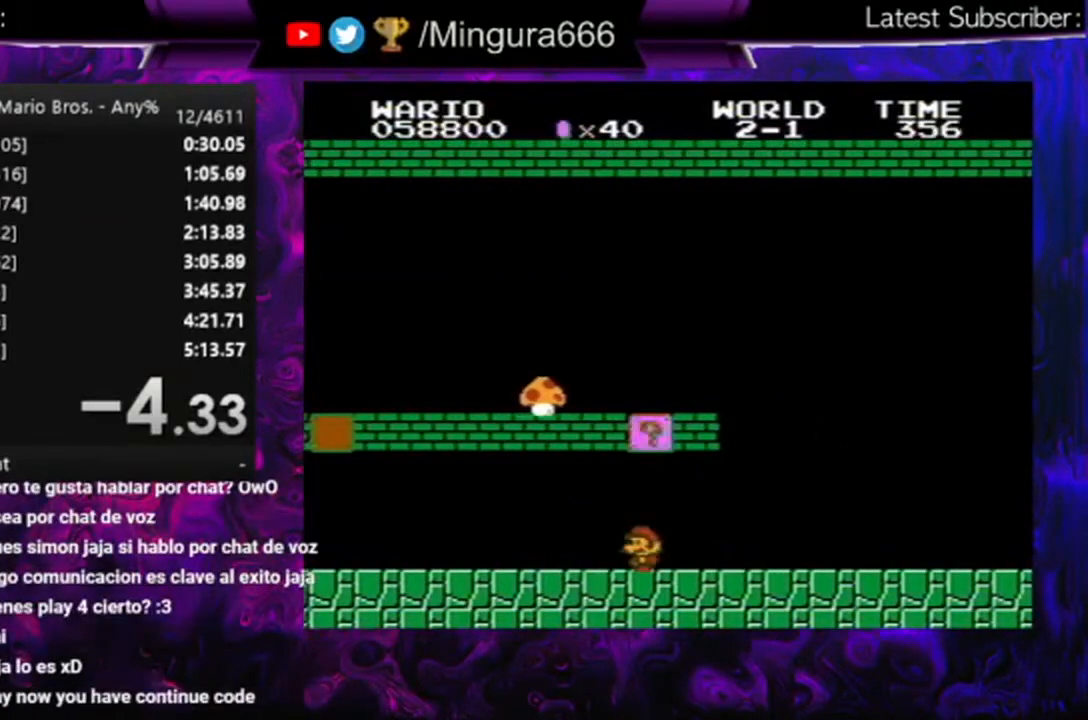
{"buttons": ["B"], "events": []}
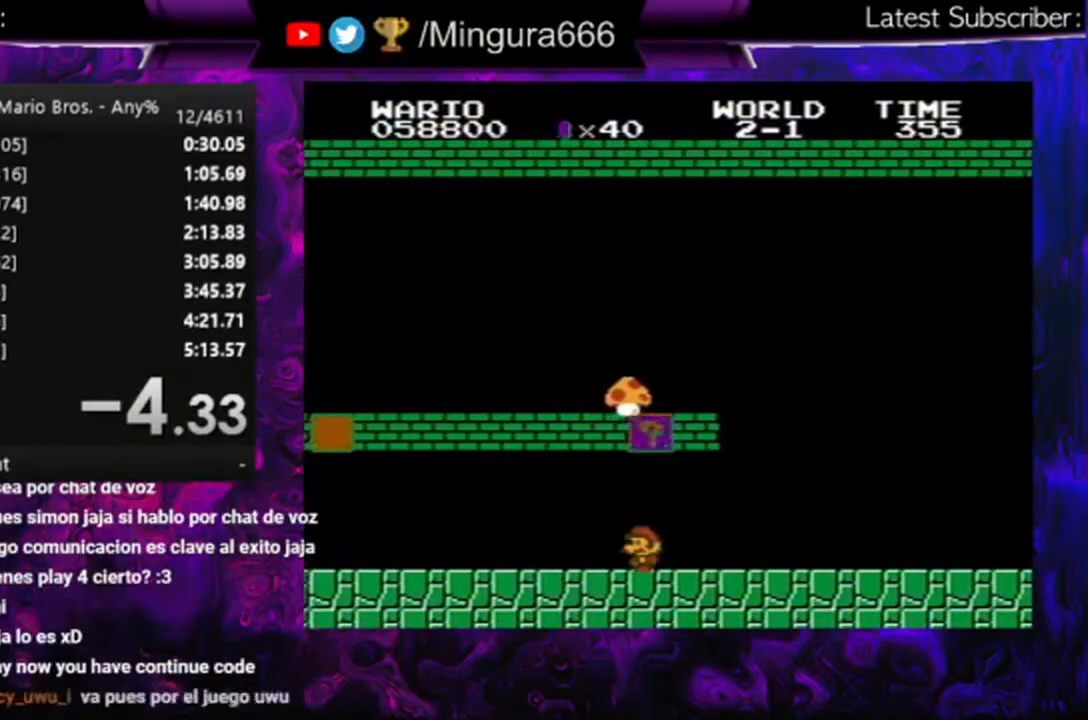
{"buttons": ["B", "DPAD_RIGHT"], "events": [[133, "DPAD_RIGHT", "down"]]}
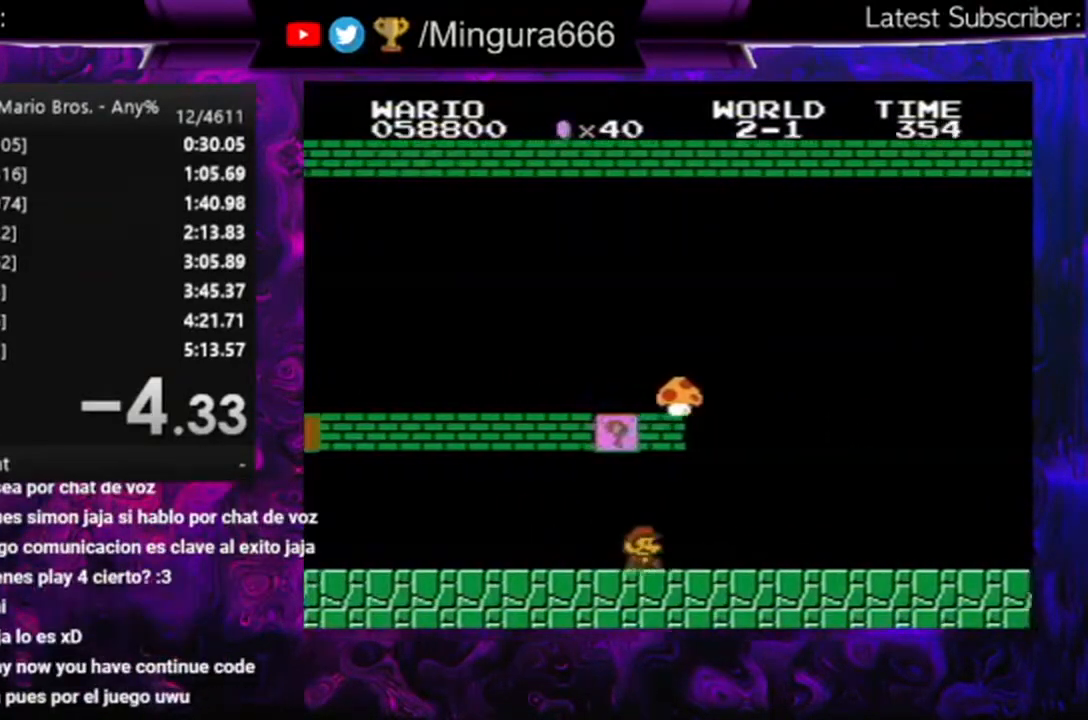
{"buttons": ["B", "DPAD_LEFT"], "events": [[133, "DPAD_RIGHT", "up"], [267, "A", "down"], [433, "A", "up"], [433, "DPAD_LEFT", "down"]]}
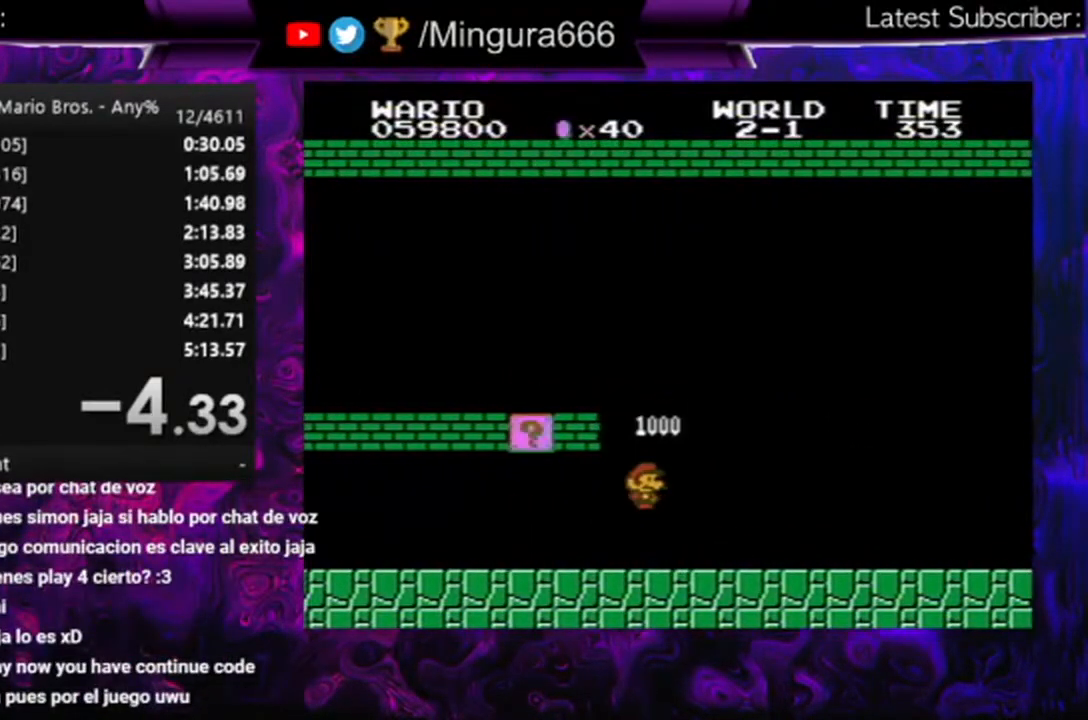
{"buttons": ["B", "DPAD_LEFT"], "events": []}
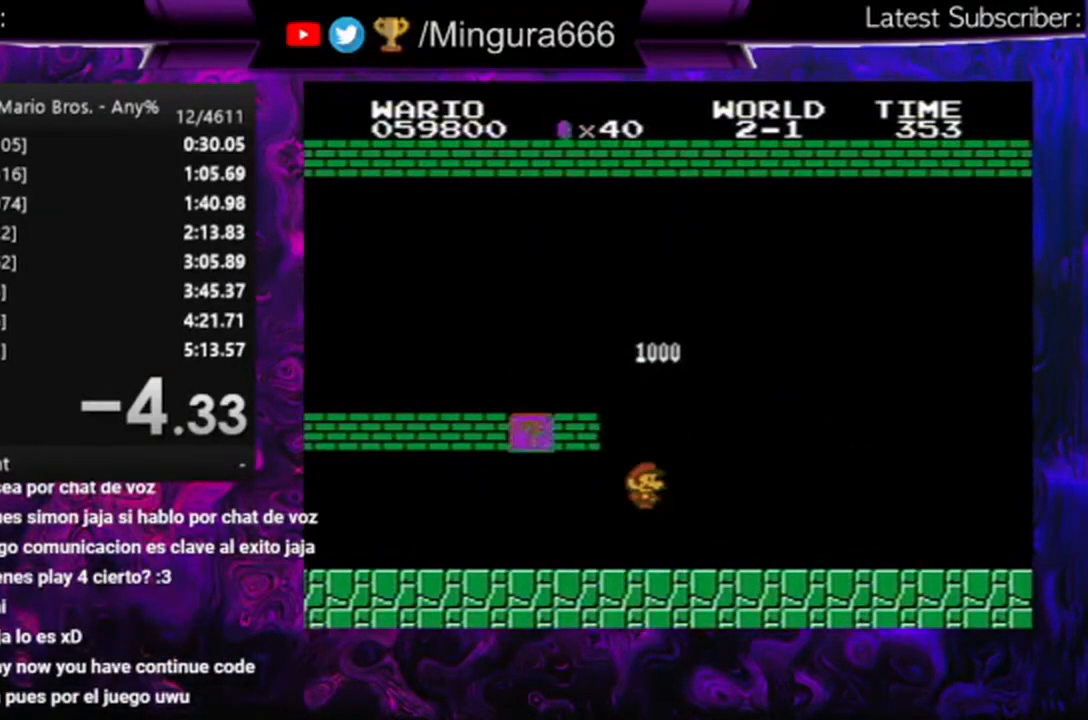
{"buttons": ["B", "DPAD_LEFT"], "events": []}
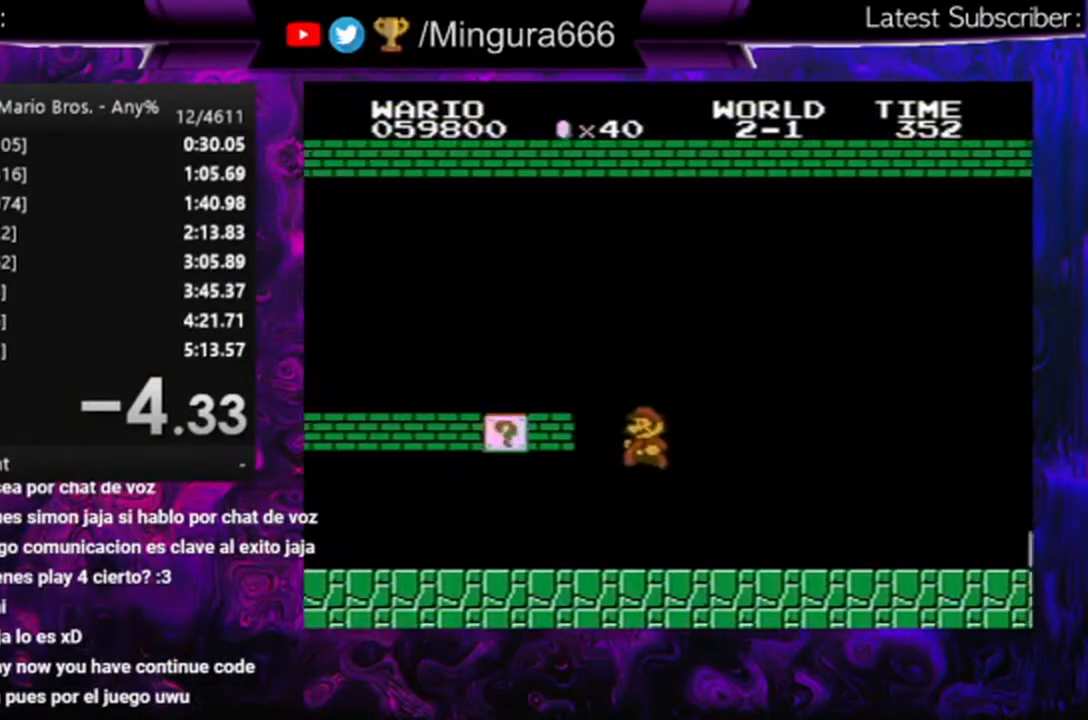
{"buttons": ["B", "DPAD_LEFT"], "events": []}
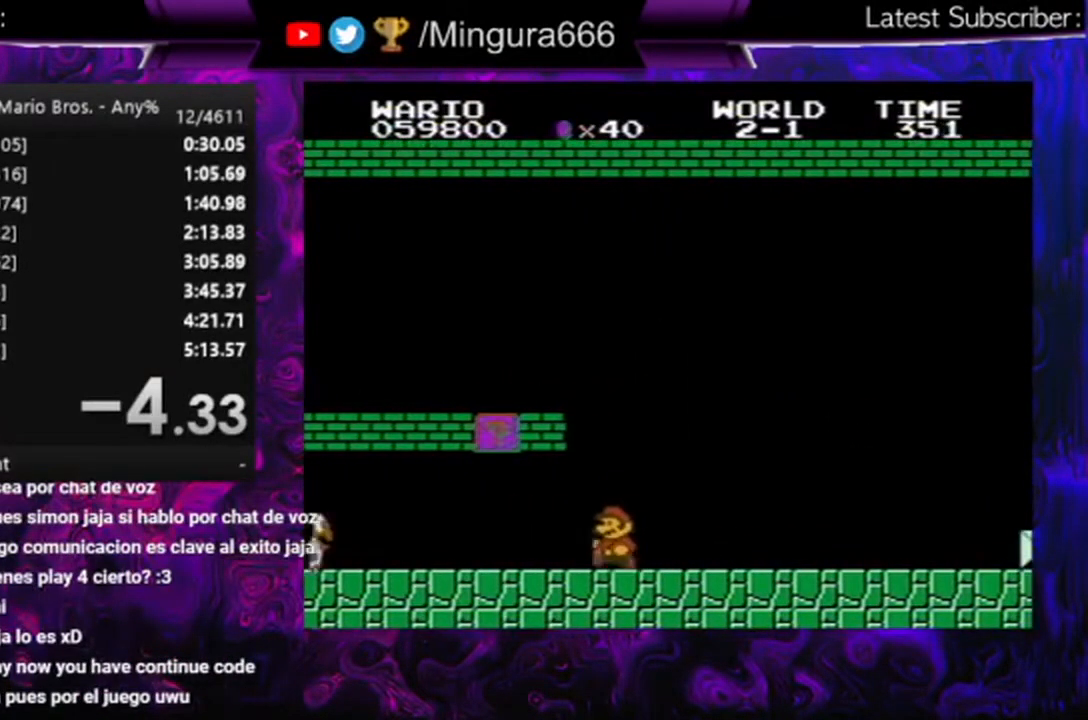
{"buttons": ["B", "DPAD_RIGHT"], "events": [[267, "A", "down"], [300, "DPAD_LEFT", "up"], [300, "DPAD_UP", "down"], [333, "DPAD_RIGHT", "down"], [333, "DPAD_UP", "up"], [400, "A", "up"]]}
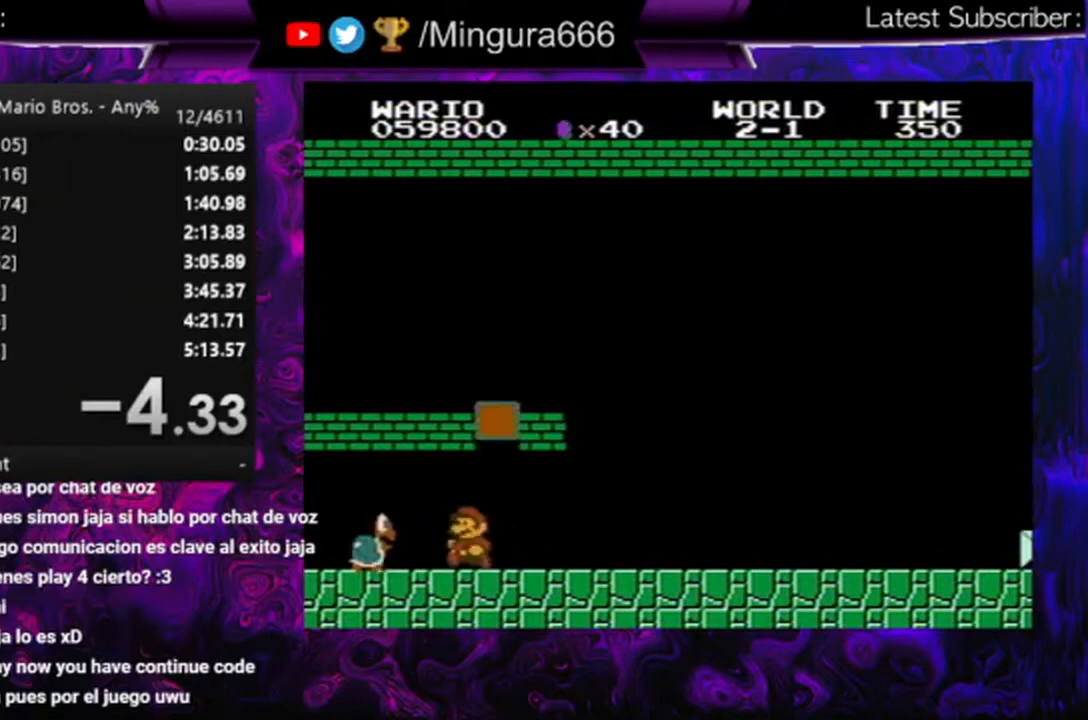
{"buttons": ["B"], "events": [[100, "A", "down"], [300, "A", "up"], [300, "DPAD_RIGHT", "up"]]}
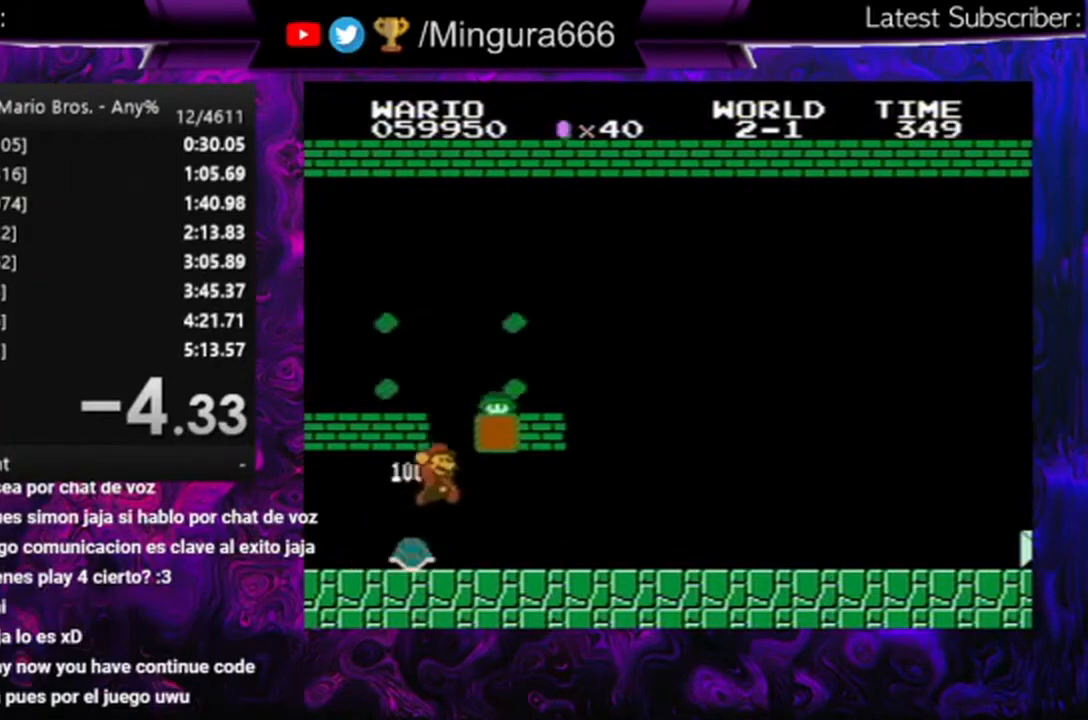
{"buttons": ["A", "B"], "events": [[33, "DPAD_RIGHT", "down"], [200, "DPAD_RIGHT", "up"], [467, "A", "down"]]}
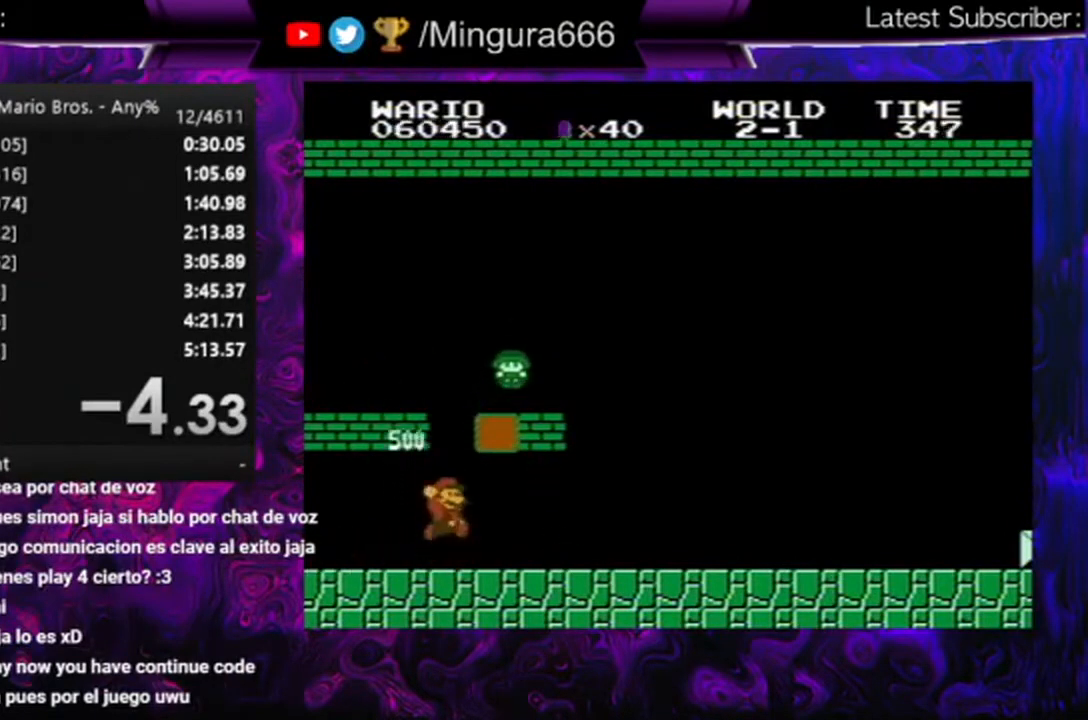
{"buttons": ["A", "B", "DPAD_RIGHT"], "events": [[100, "DPAD_RIGHT", "down"]]}
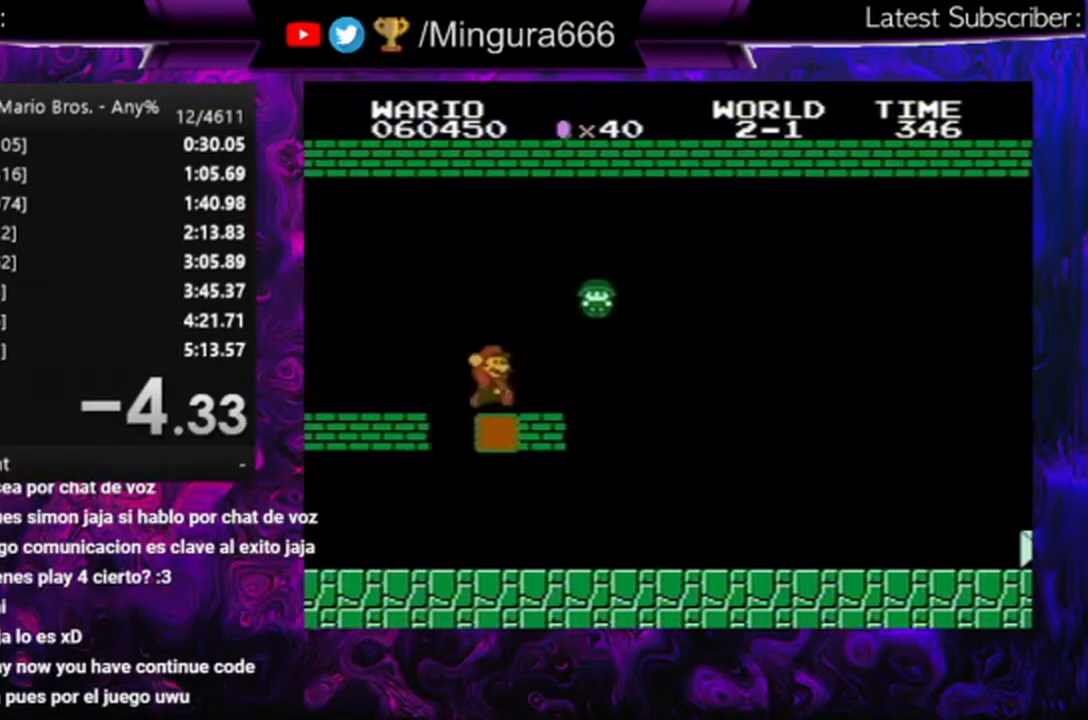
{"buttons": ["B", "DPAD_RIGHT"], "events": [[167, "A", "up"]]}
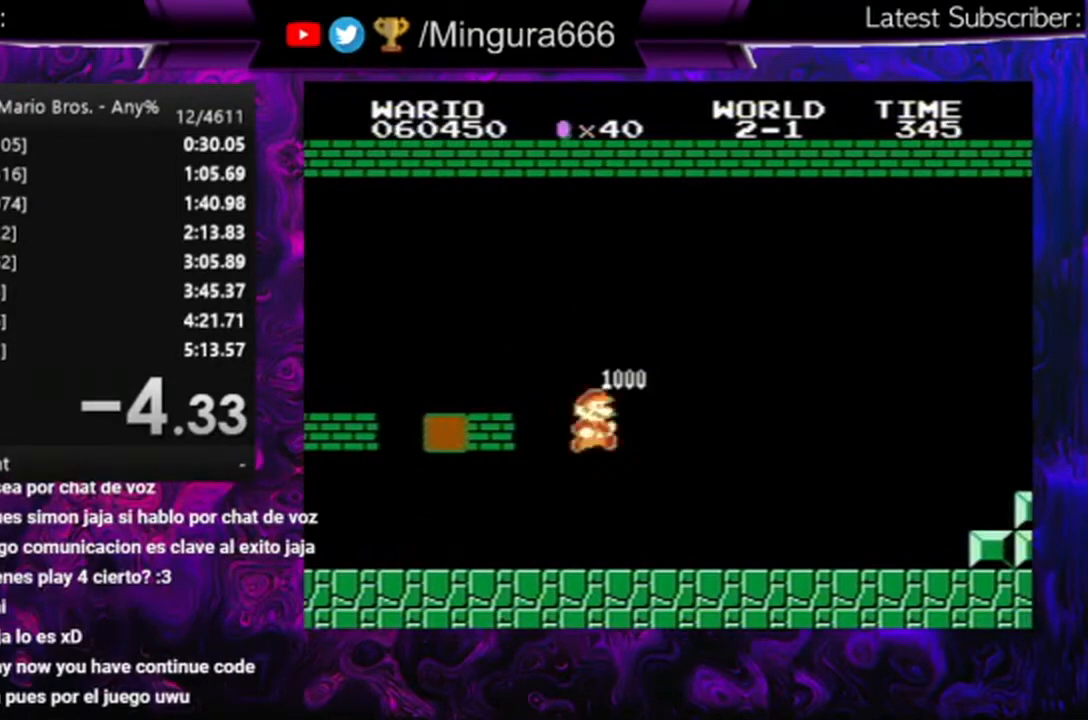
{"buttons": ["B"], "events": [[133, "DPAD_RIGHT", "up"], [267, "DPAD_LEFT", "down"], [333, "DPAD_LEFT", "up"]]}
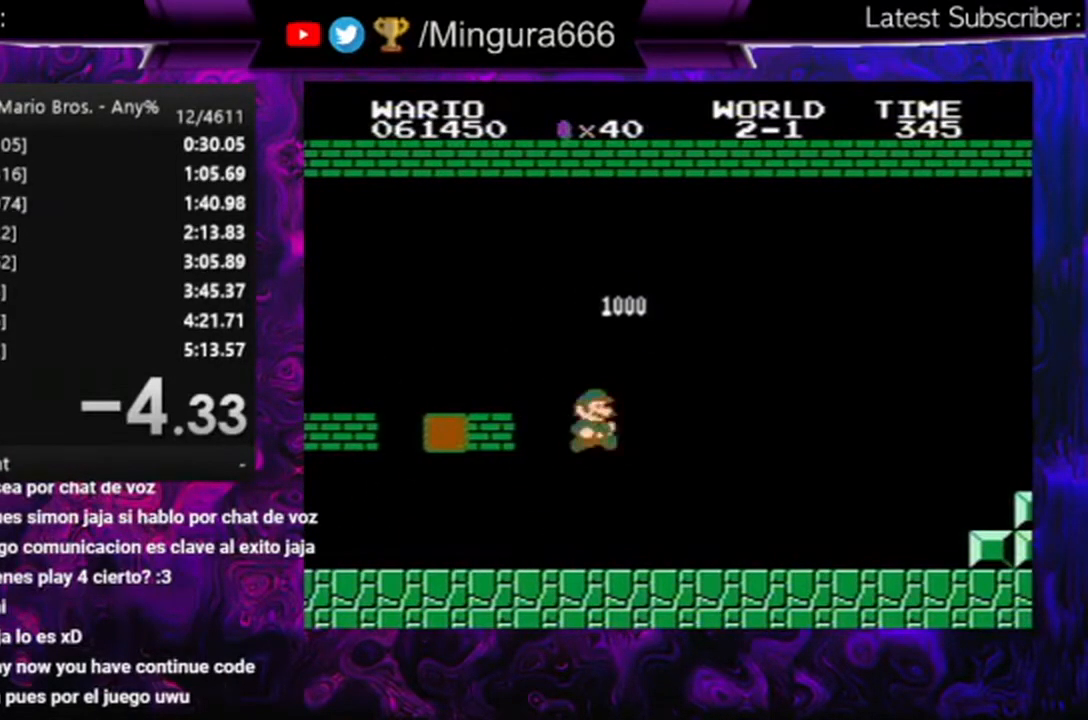
{"buttons": [], "events": [[200, "B", "up"], [267, "B", "down"], [367, "B", "up"]]}
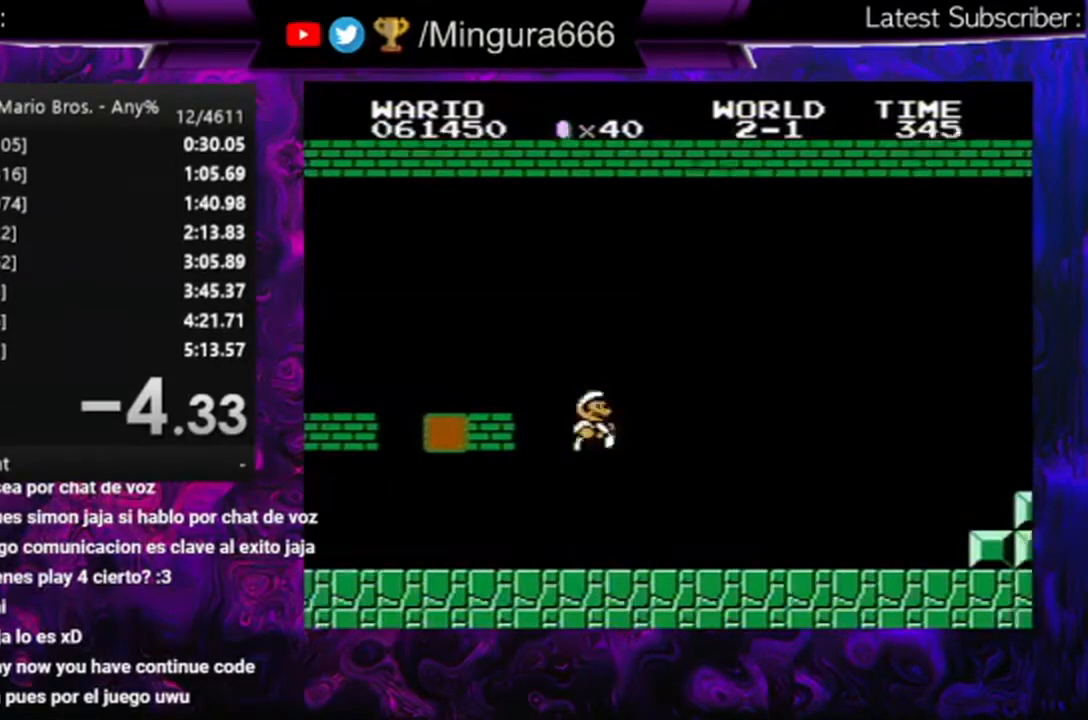
{"buttons": ["B"], "events": [[100, "B", "down"], [133, "B", "up"], [167, "B", "down"], [300, "B", "up"], [367, "B", "down"]]}